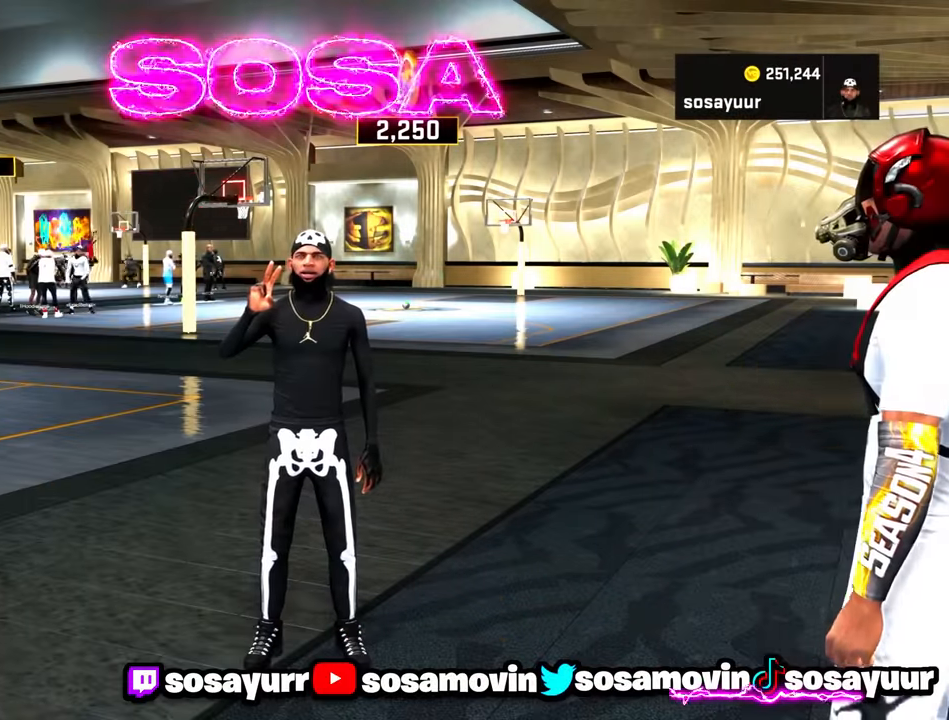
Gameplay with a controller (PlayStation layout); each line is a JSON object with the inputs held at the frame after it (dt_ms = milliseconds from this image to that frame). "events" lists button and stick changes between this image and that frame as [ms after this image, input, new state], when the widget could be followed in between.
{"dt_ms": 500, "buttons": [], "left_stick": "center", "right_stick": "down", "events": []}
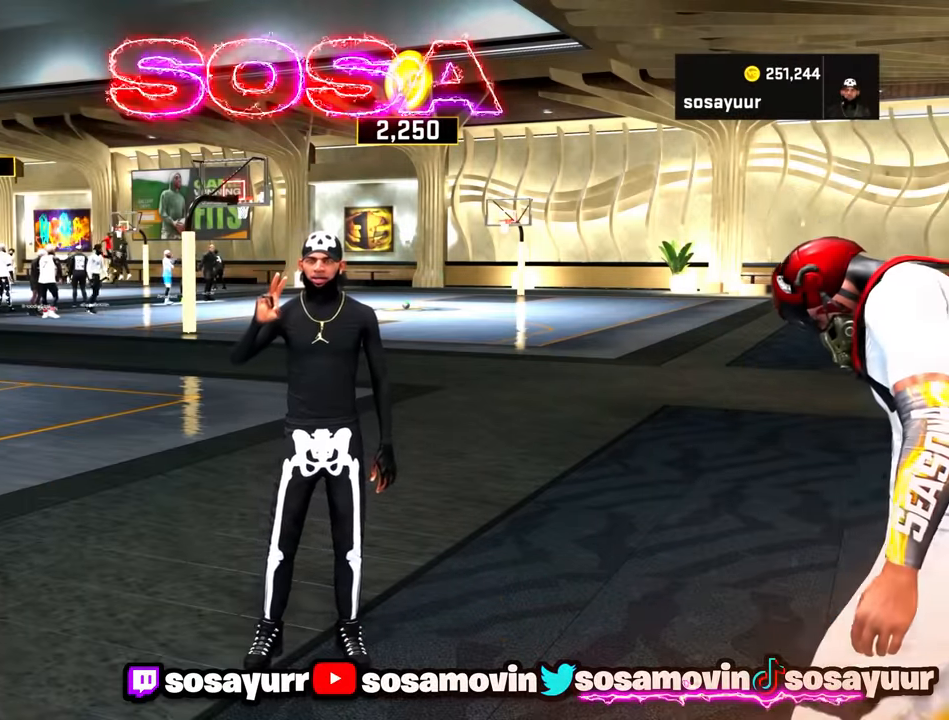
{"dt_ms": 1000, "buttons": [], "left_stick": "center", "right_stick": "down"}
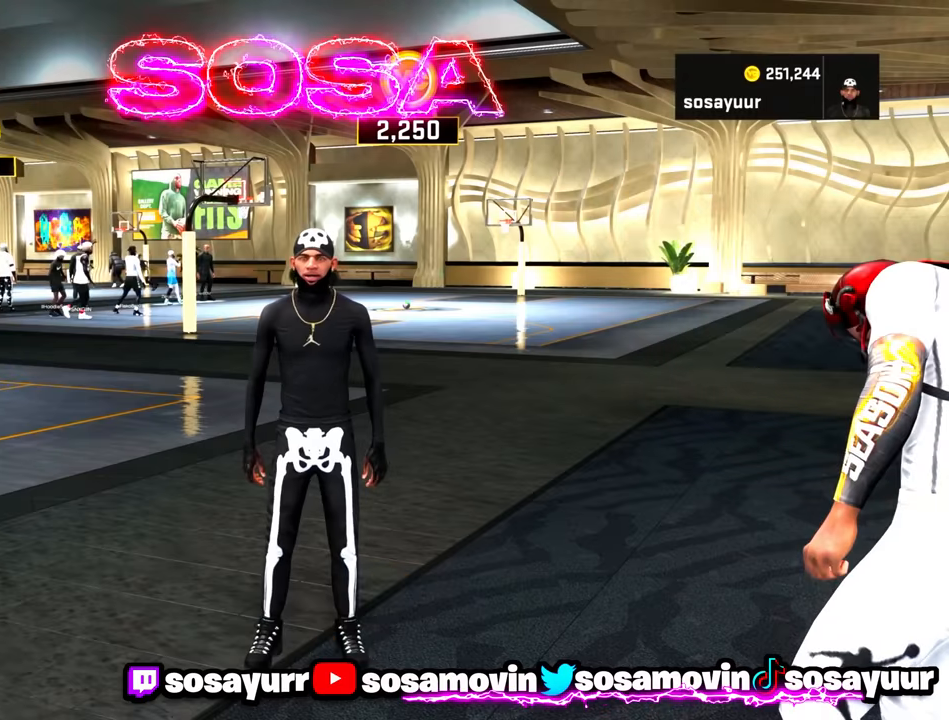
{"dt_ms": 500, "buttons": [], "left_stick": "center", "right_stick": "down", "events": []}
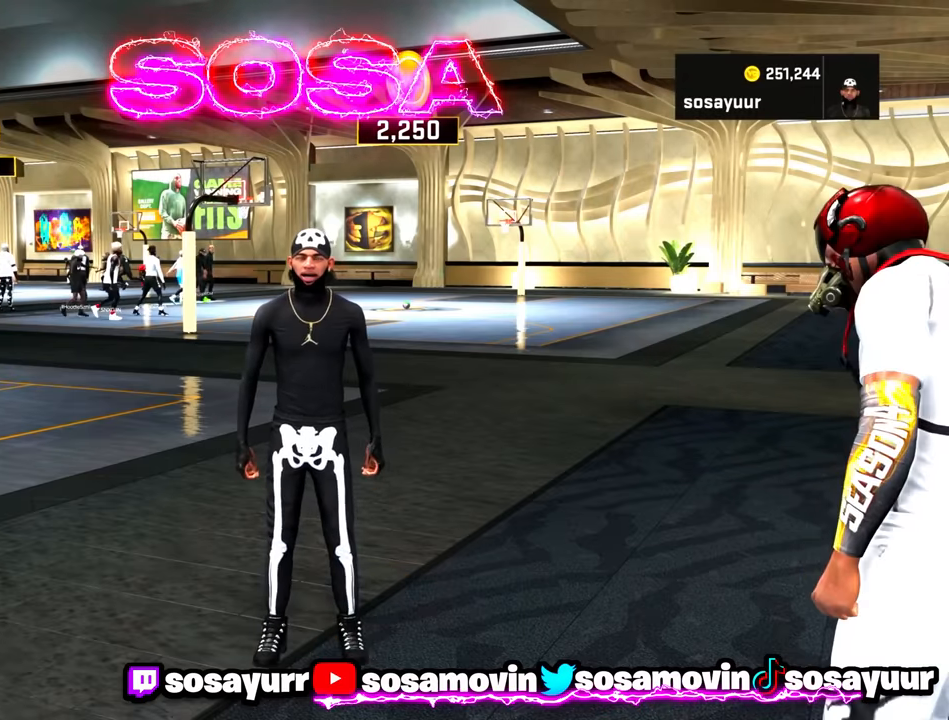
{"dt_ms": 500, "buttons": [], "left_stick": "center", "right_stick": "down", "events": []}
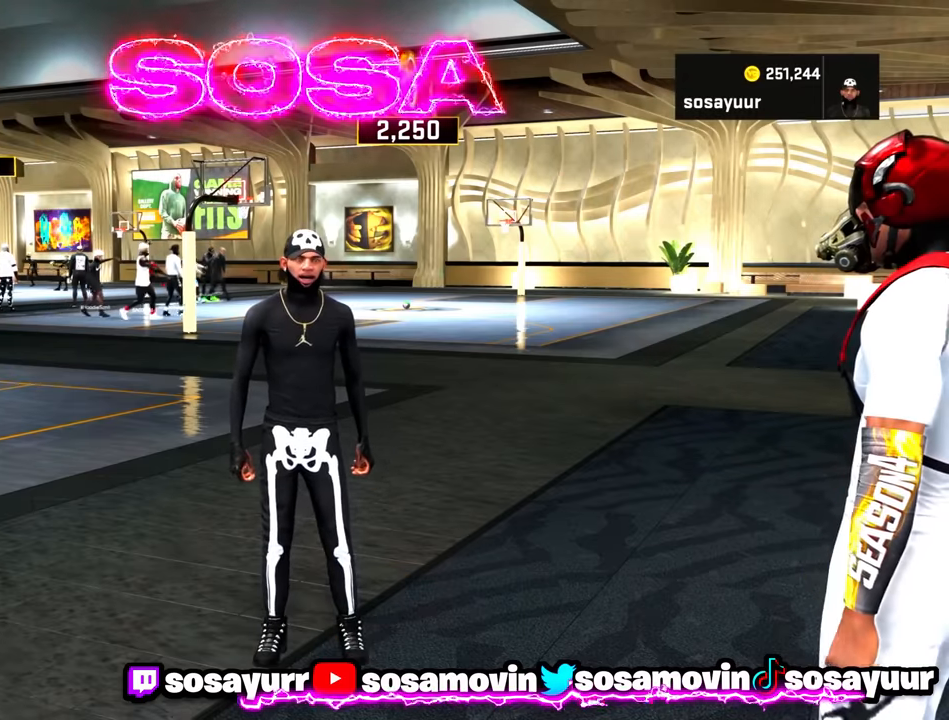
{"dt_ms": 500, "buttons": [], "left_stick": "center", "right_stick": "down", "events": []}
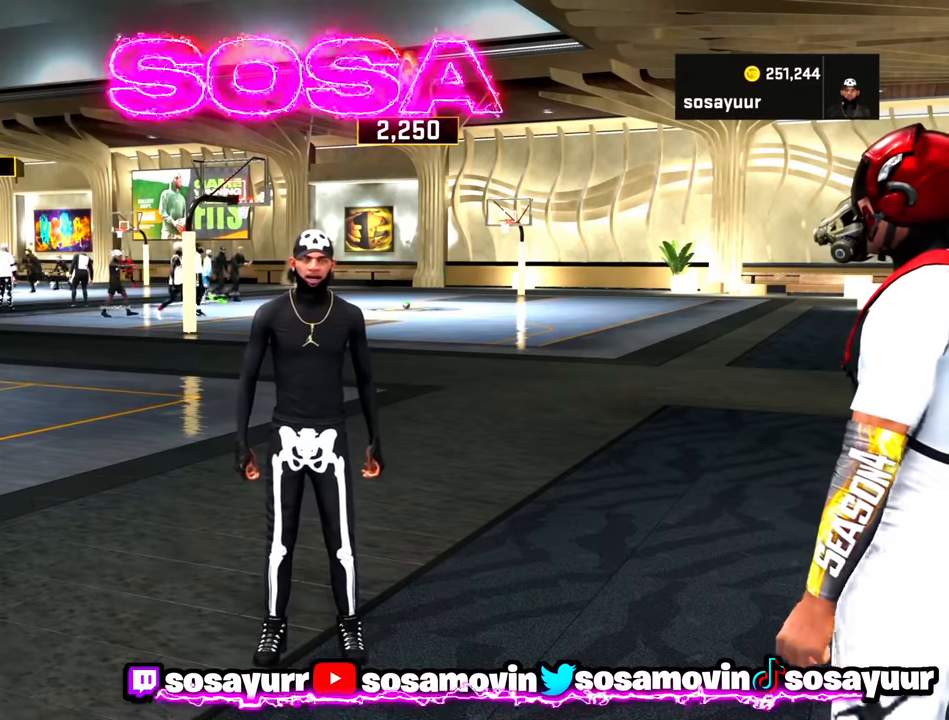
{"dt_ms": 500, "buttons": [], "left_stick": "center", "right_stick": "down", "events": []}
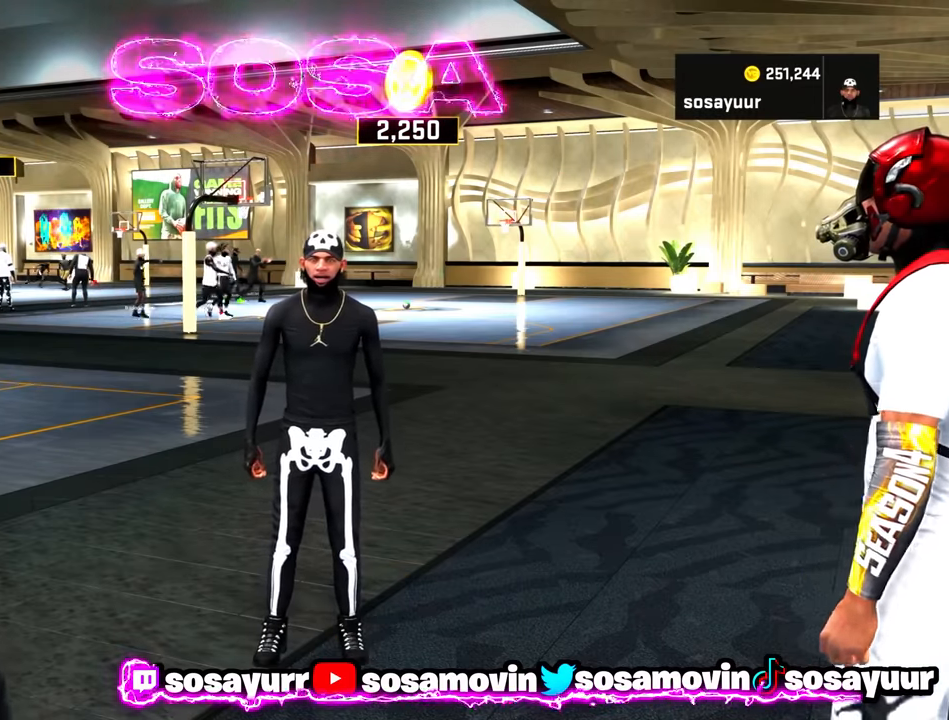
{"dt_ms": 500, "buttons": [], "left_stick": "center", "right_stick": "down", "events": []}
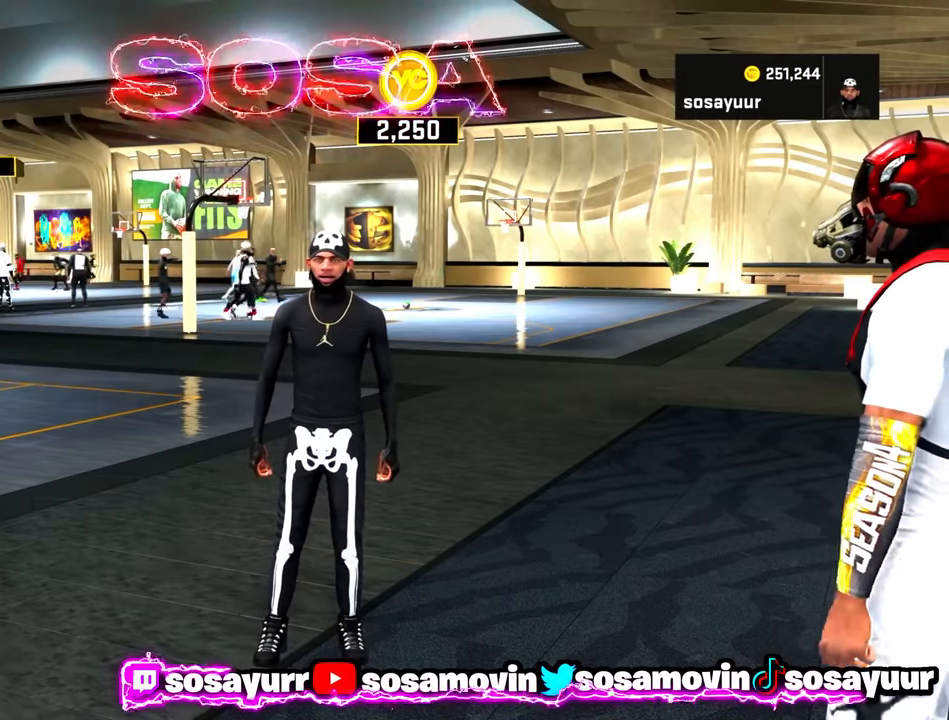
{"dt_ms": 500, "buttons": [], "left_stick": "center", "right_stick": "down", "events": []}
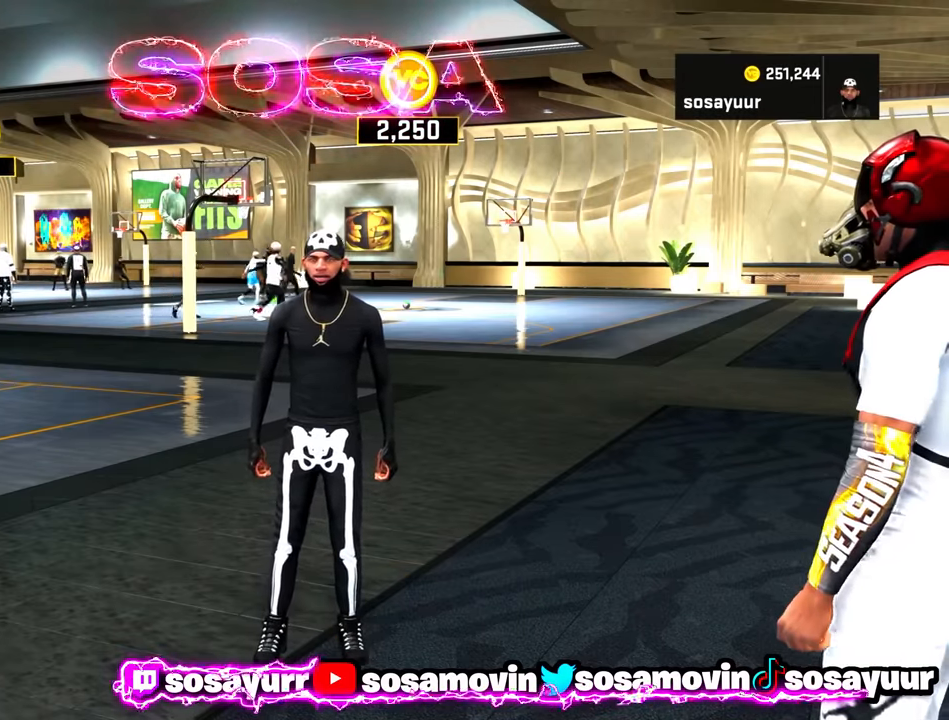
{"dt_ms": 500, "buttons": [], "left_stick": "center", "right_stick": "down", "events": []}
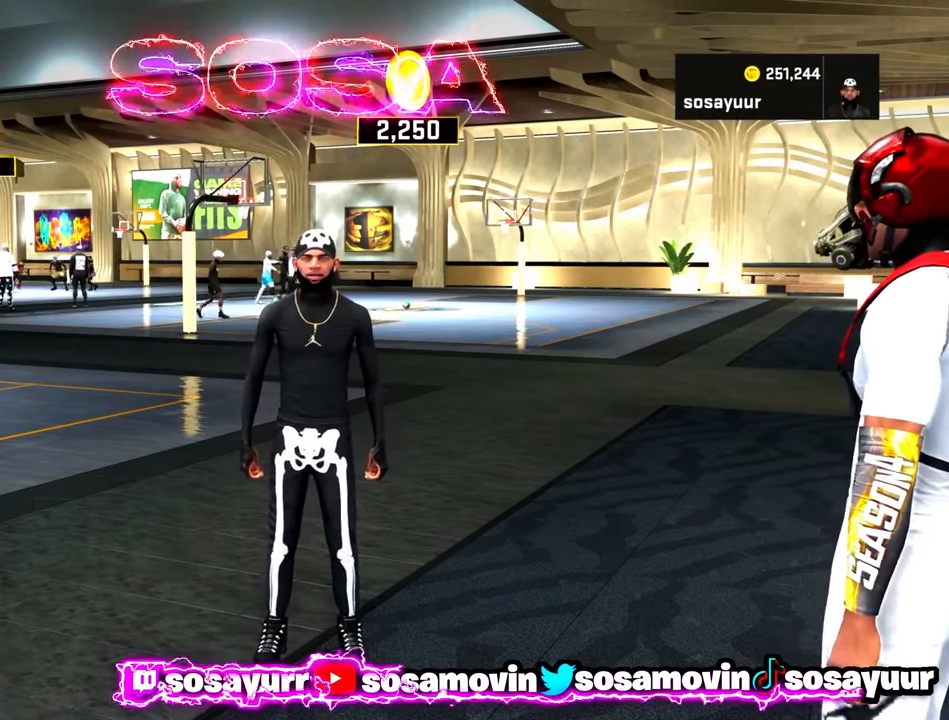
{"dt_ms": 500, "buttons": [], "left_stick": "center", "right_stick": "down", "events": []}
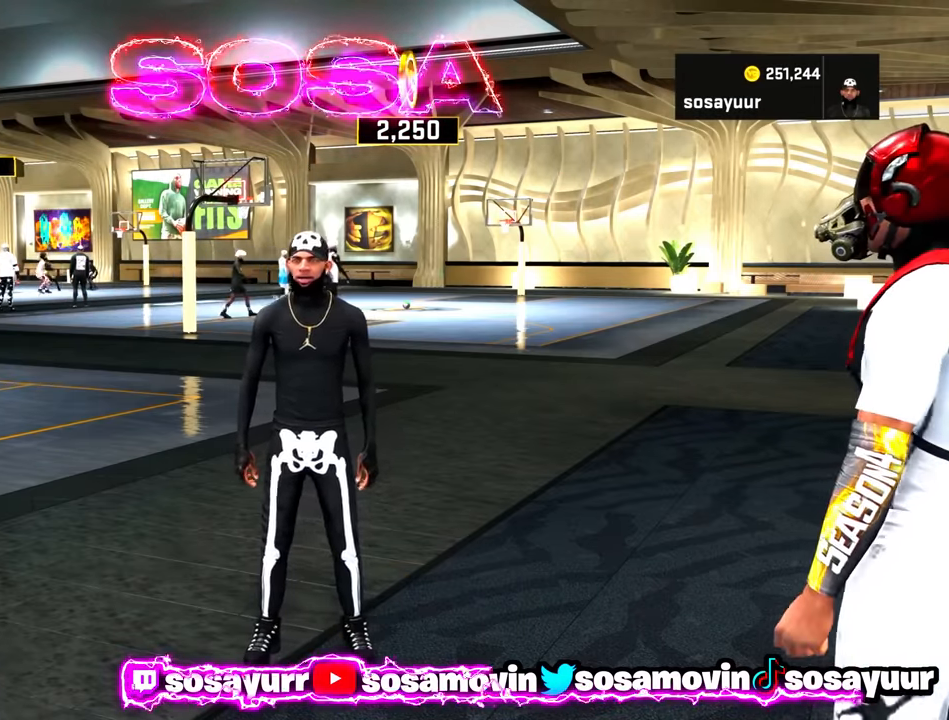
{"dt_ms": 500, "buttons": [], "left_stick": "center", "right_stick": "down", "events": []}
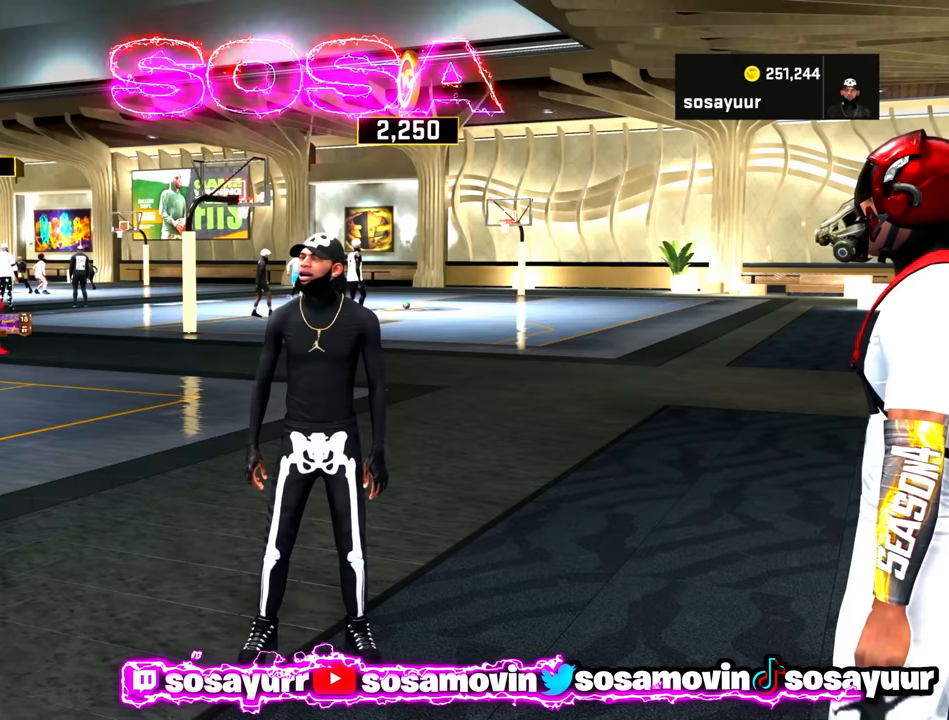
{"dt_ms": 500, "buttons": [], "left_stick": "center", "right_stick": "down", "events": []}
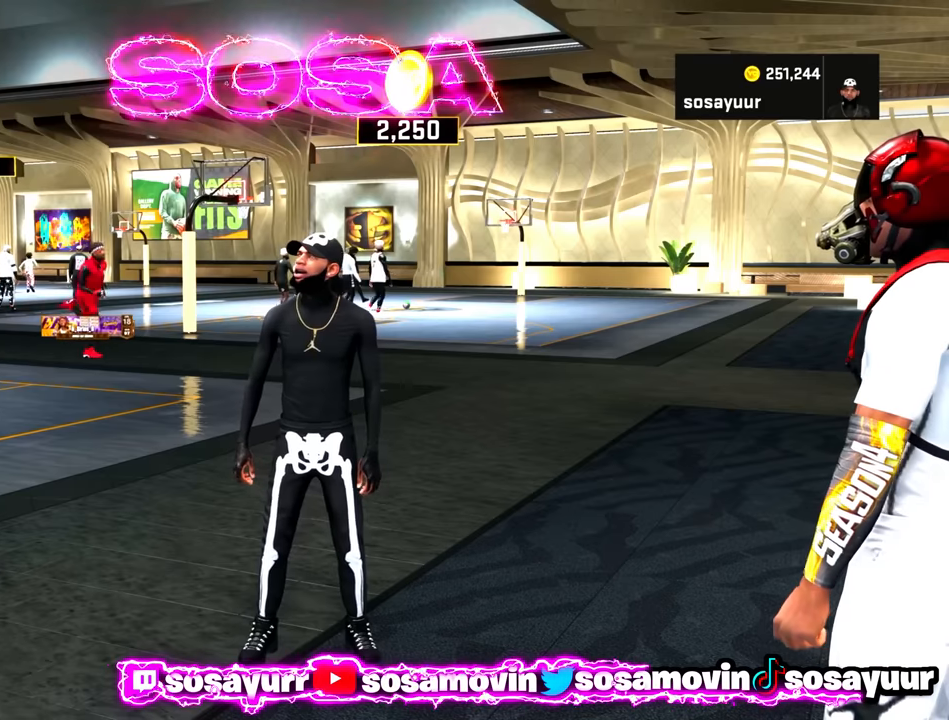
{"dt_ms": 500, "buttons": [], "left_stick": "center", "right_stick": "down", "events": []}
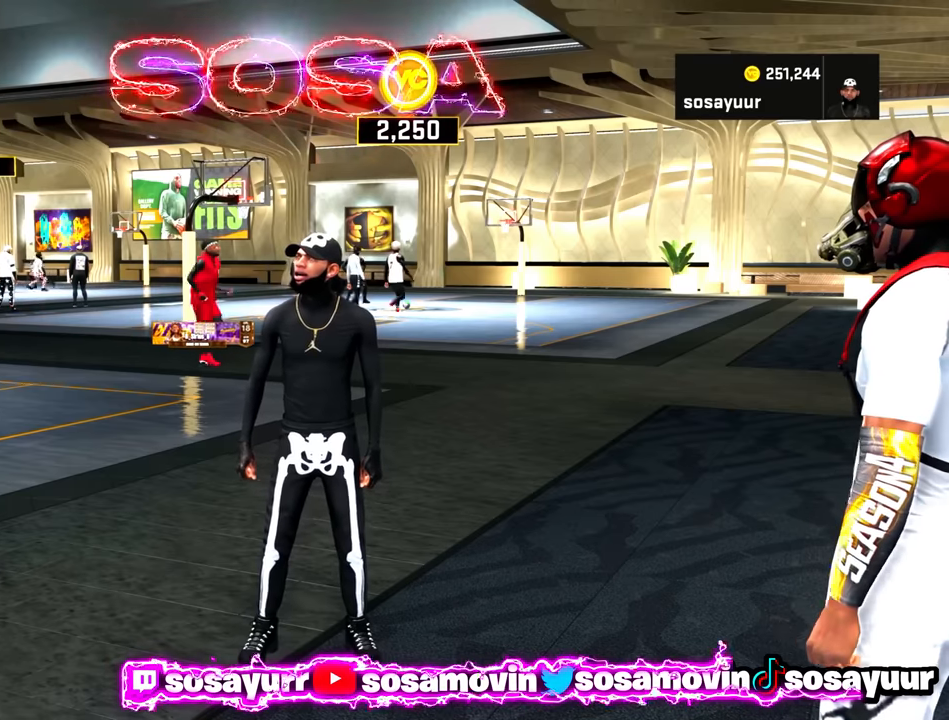
{"dt_ms": 500, "buttons": [], "left_stick": "center", "right_stick": "down", "events": []}
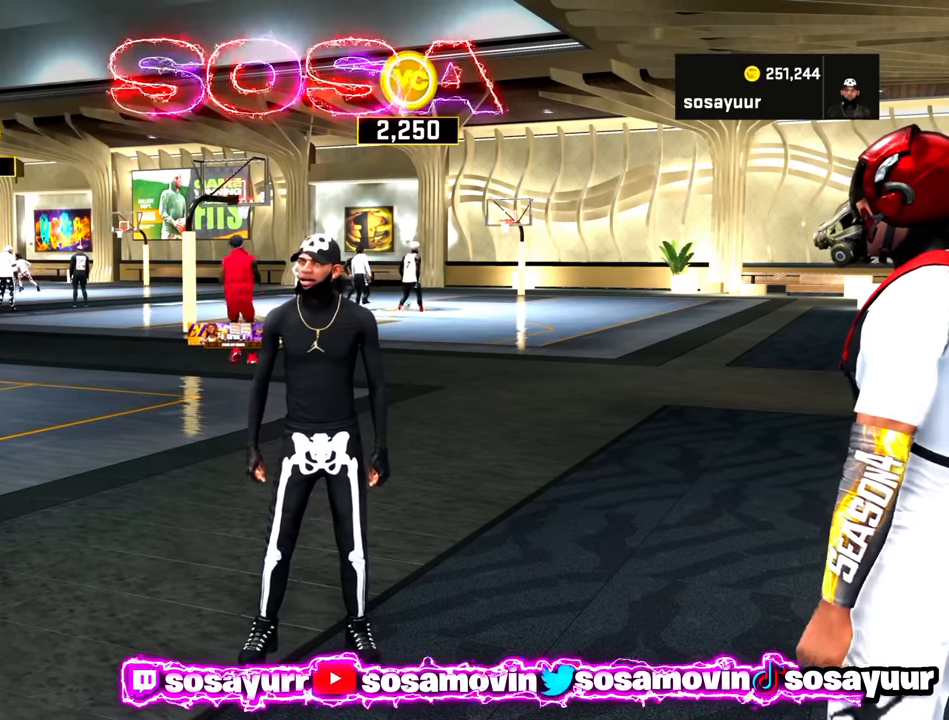
{"dt_ms": 500, "buttons": [], "left_stick": "center", "right_stick": "down", "events": []}
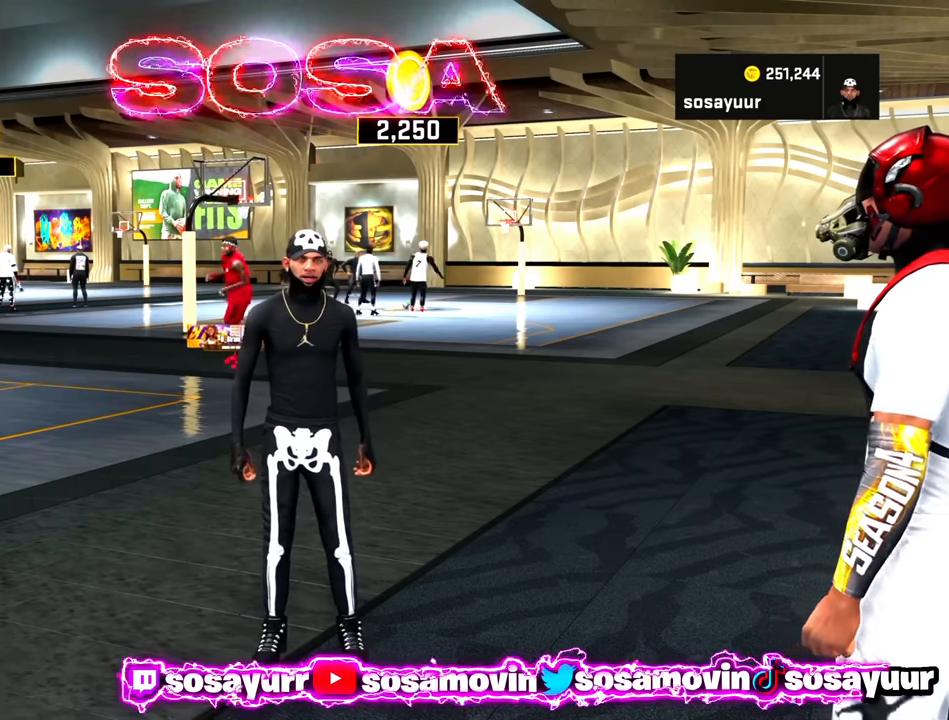
{"dt_ms": 500, "buttons": [], "left_stick": "center", "right_stick": "down", "events": []}
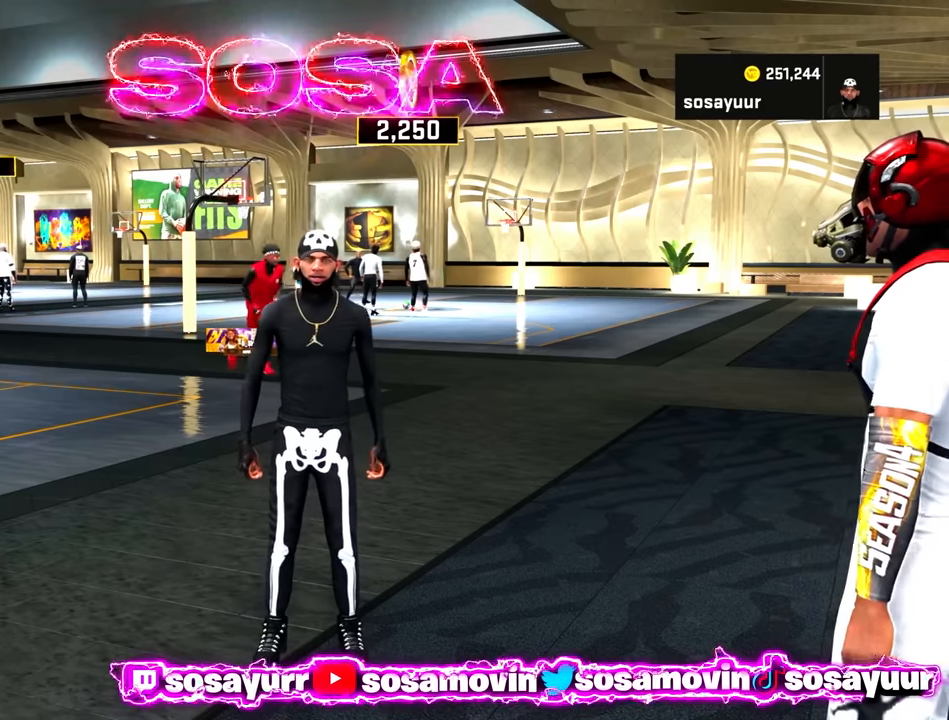
{"dt_ms": 500, "buttons": [], "left_stick": "center", "right_stick": "down", "events": []}
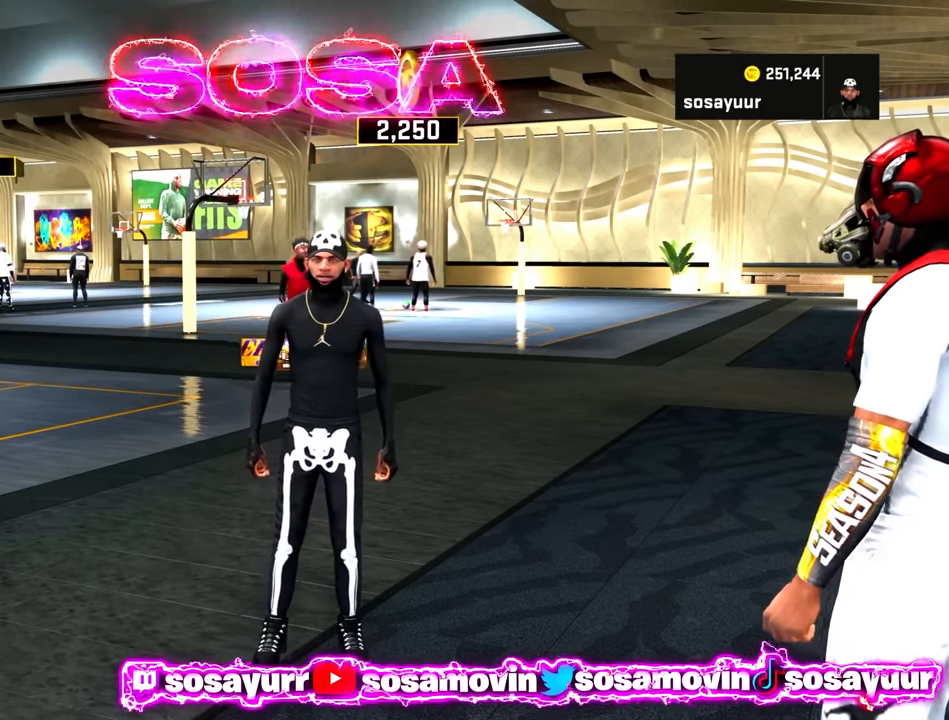
{"dt_ms": 500, "buttons": [], "left_stick": "center", "right_stick": "down", "events": []}
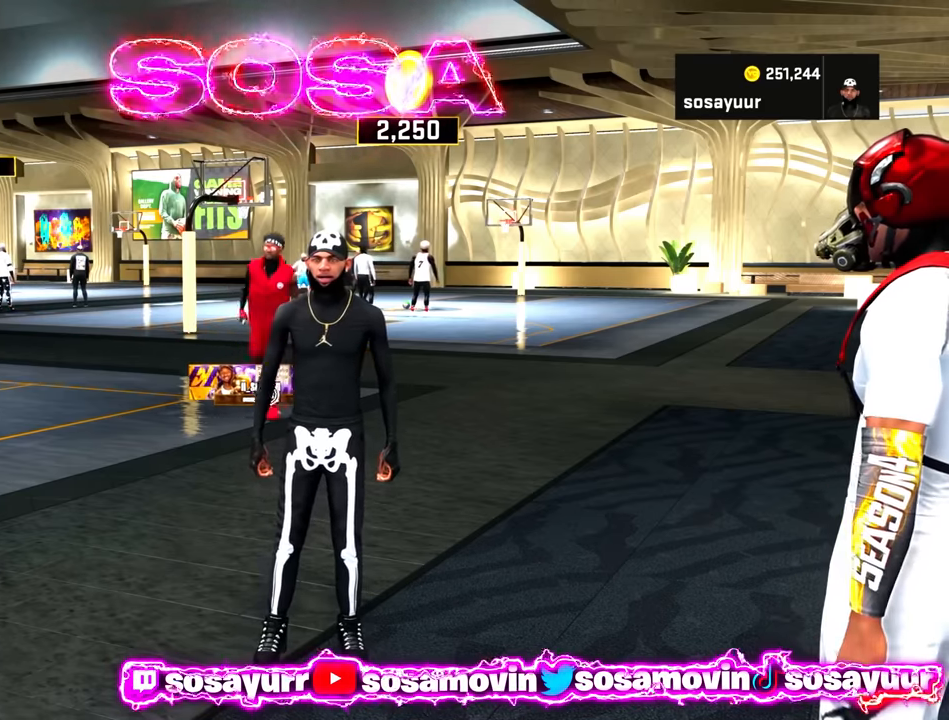
{"dt_ms": 500, "buttons": [], "left_stick": "center", "right_stick": "down", "events": []}
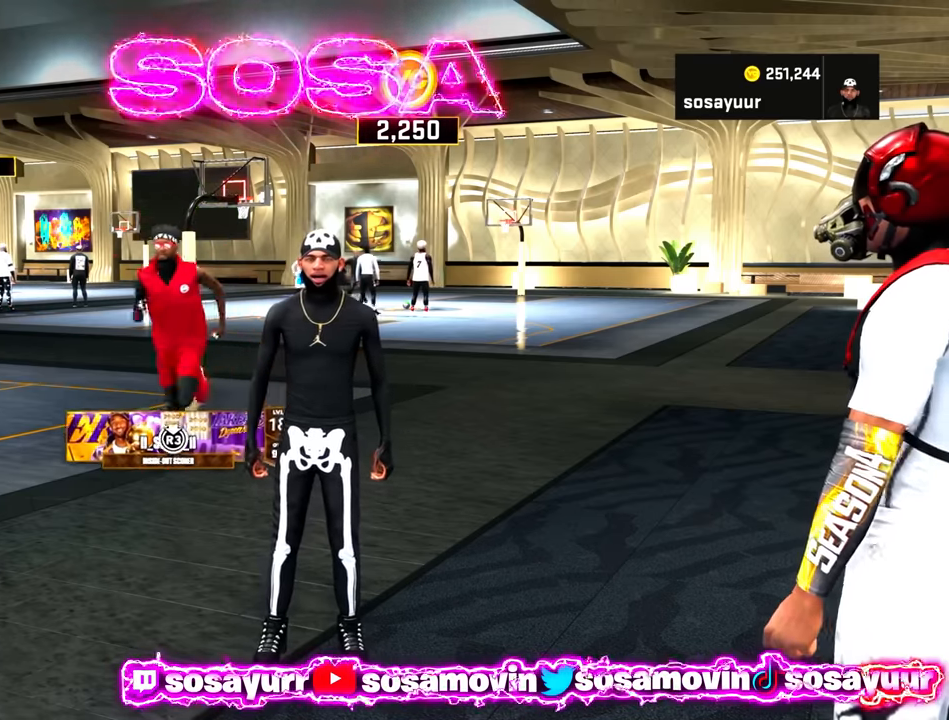
{"dt_ms": 500, "buttons": [], "left_stick": "center", "right_stick": "down", "events": []}
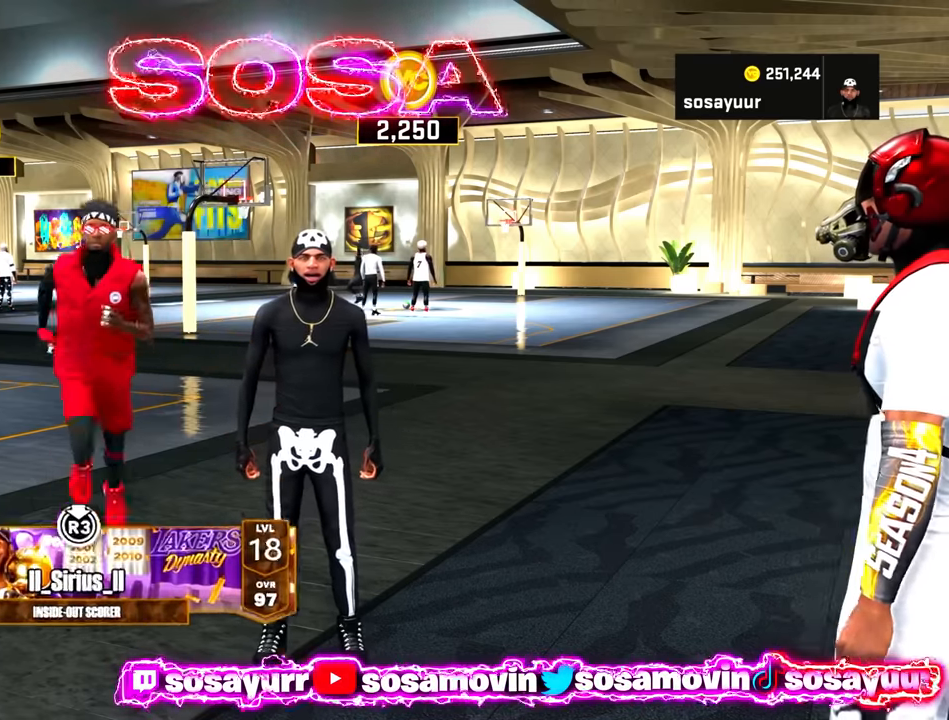
{"dt_ms": 500, "buttons": [], "left_stick": "center", "right_stick": "down", "events": []}
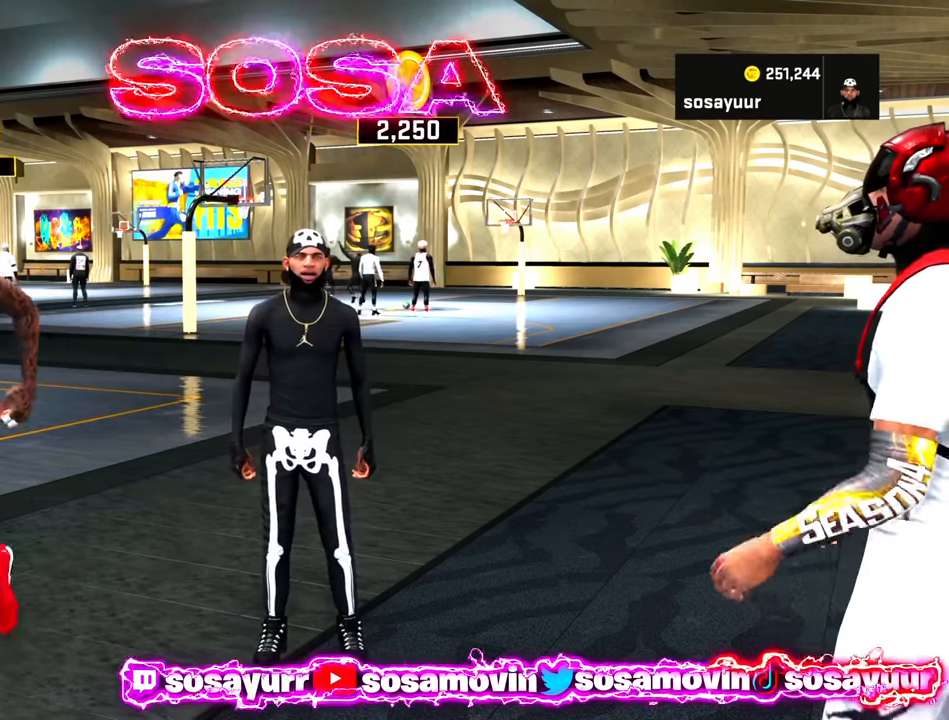
{"dt_ms": 500, "buttons": [], "left_stick": "center", "right_stick": "down", "events": []}
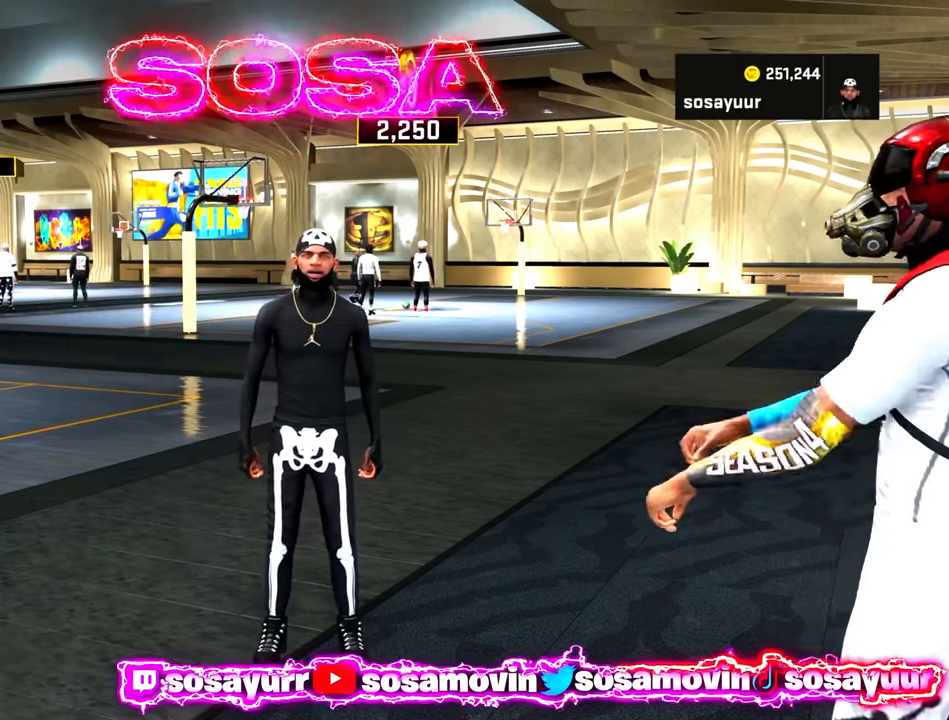
{"dt_ms": 500, "buttons": [], "left_stick": "center", "right_stick": "down", "events": []}
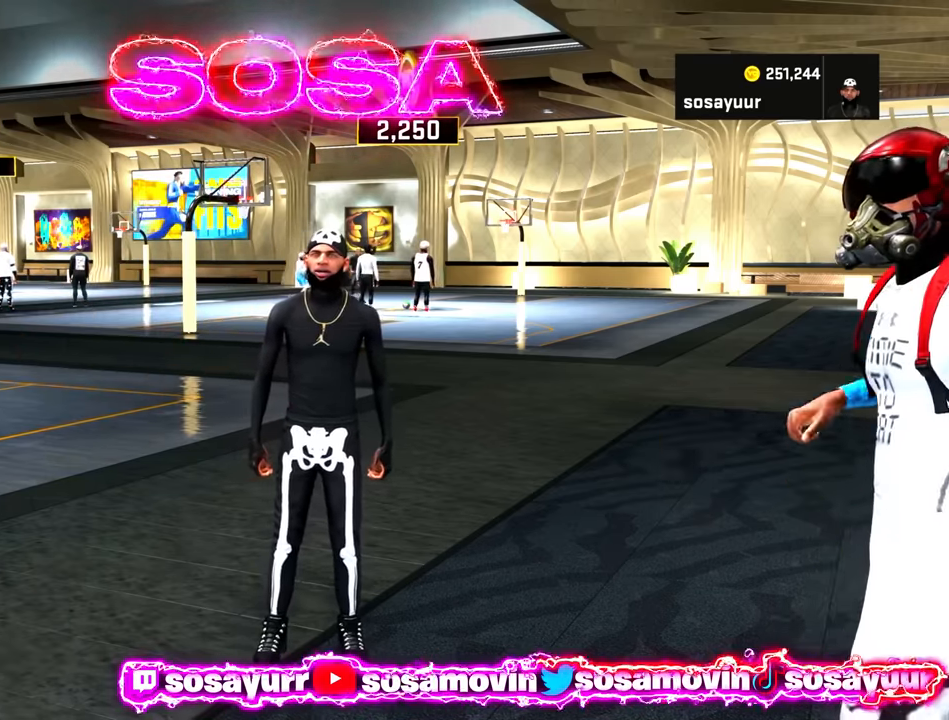
{"dt_ms": 500, "buttons": [], "left_stick": "center", "right_stick": "down", "events": []}
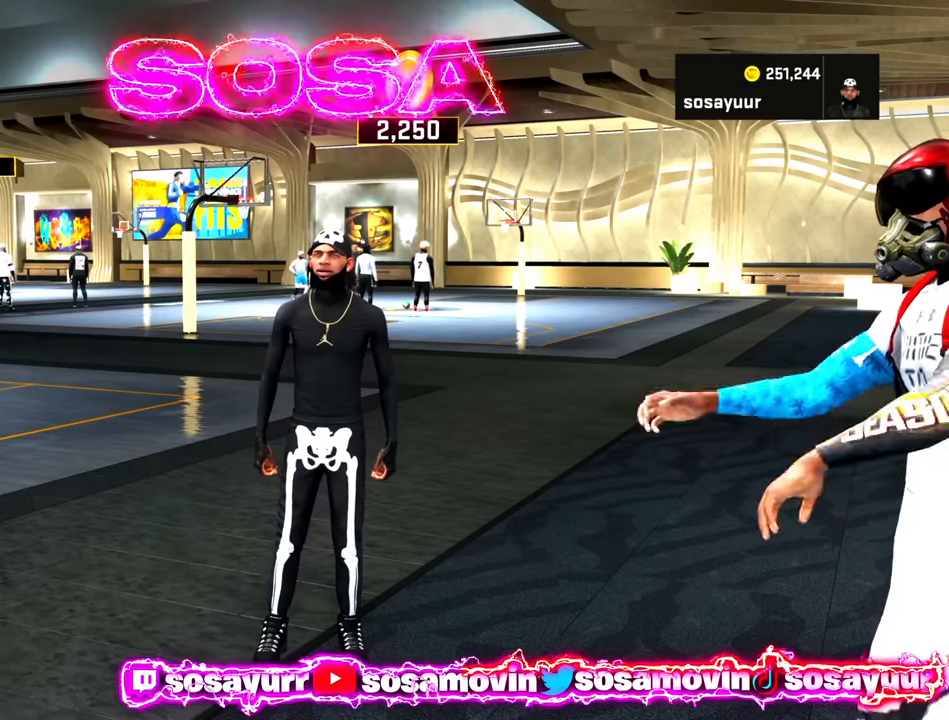
{"dt_ms": 500, "buttons": [], "left_stick": "center", "right_stick": "down", "events": []}
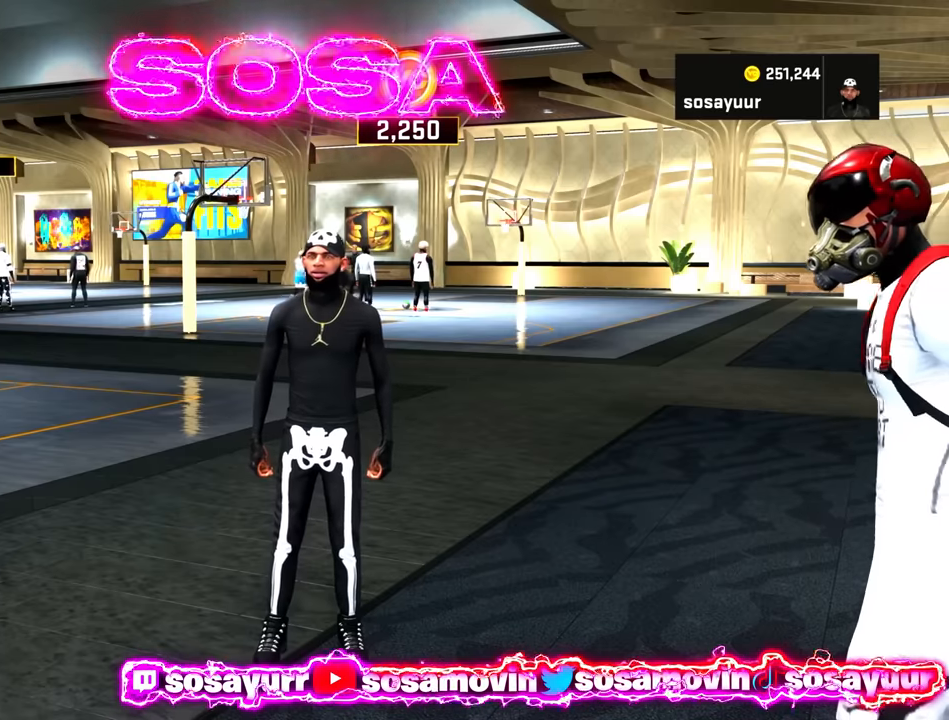
{"dt_ms": 500, "buttons": [], "left_stick": "center", "right_stick": "down", "events": []}
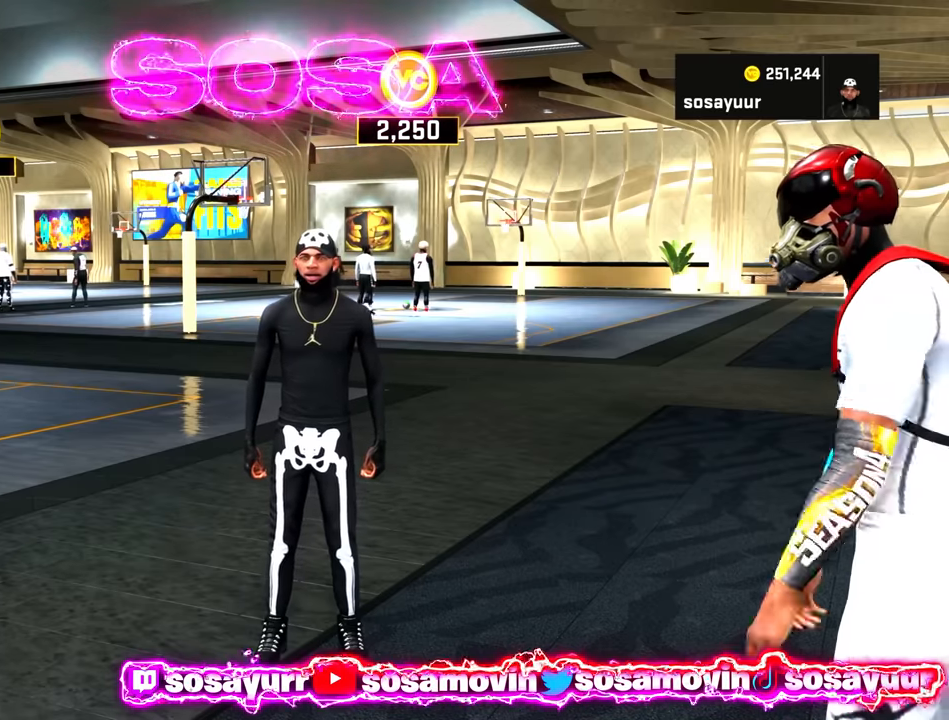
{"dt_ms": 500, "buttons": [], "left_stick": "center", "right_stick": "down", "events": []}
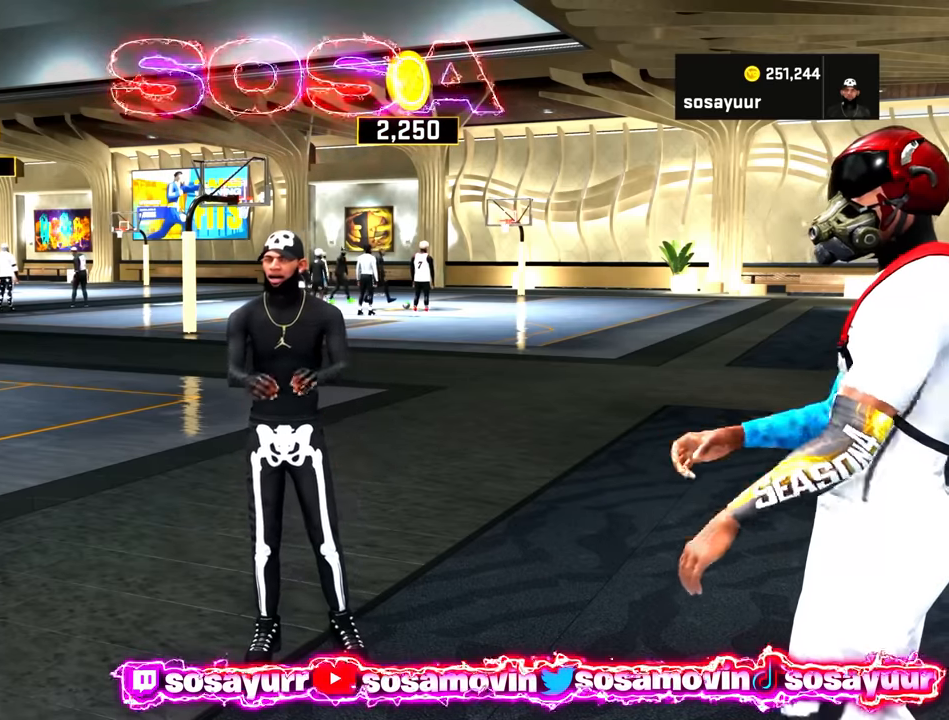
{"dt_ms": 500, "buttons": [], "left_stick": "center", "right_stick": "down", "events": []}
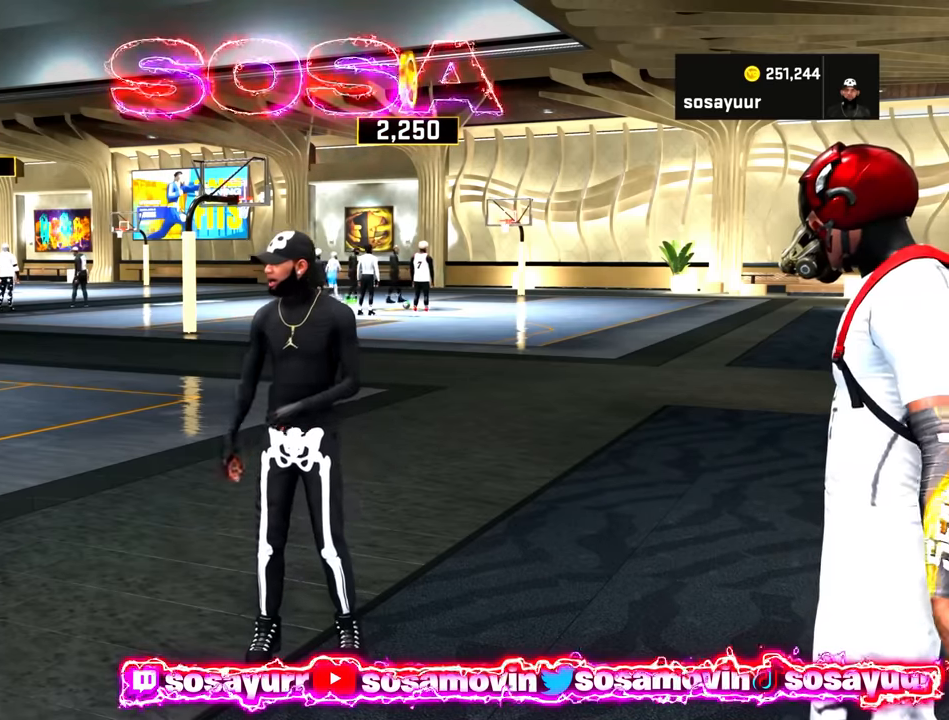
{"dt_ms": 500, "buttons": [], "left_stick": "center", "right_stick": "down", "events": []}